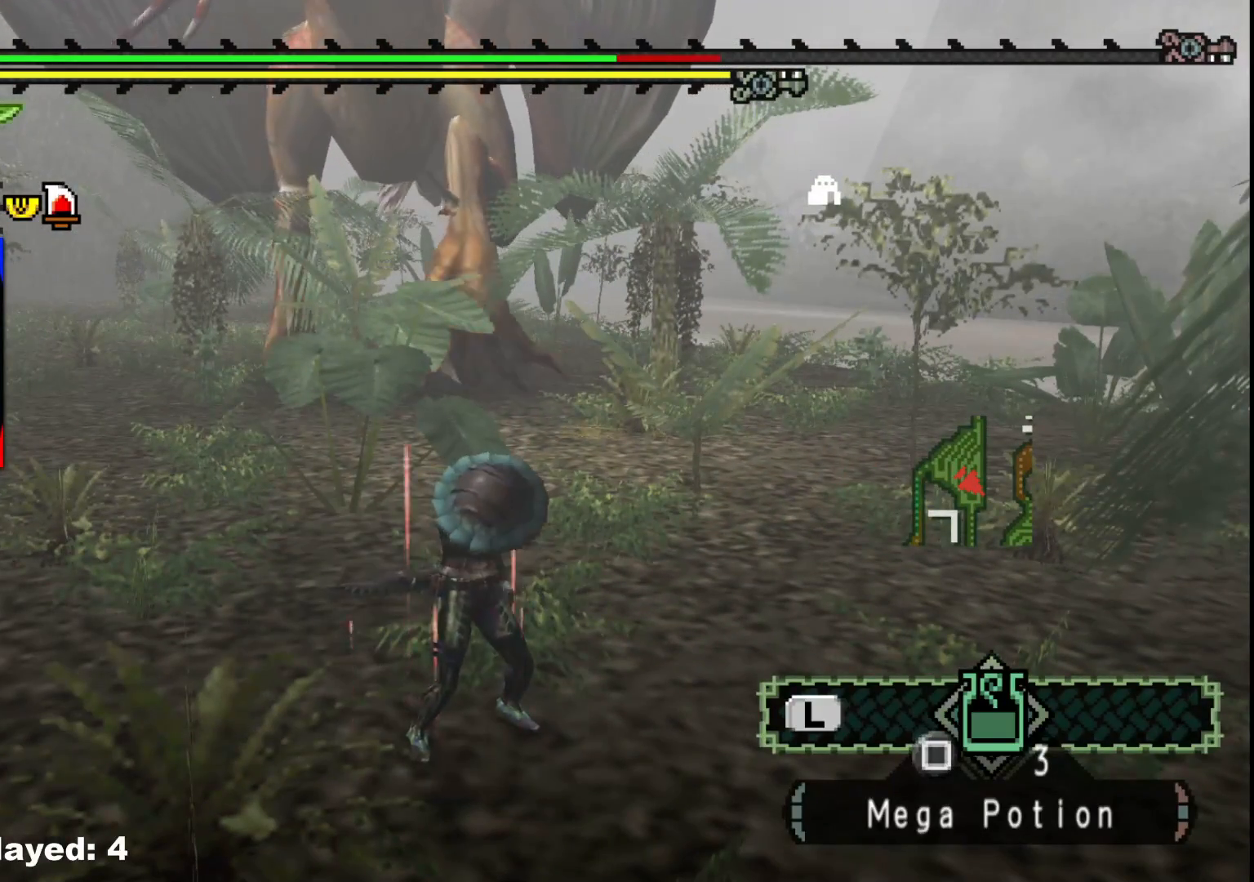
Gameplay with a controller (Xbox layout); each line is a JSON object with the inputs held at the frame after it (dt_ms = milliseconds from this image to that frame). "events" lists button and stick changes between this image and that frame as [ms after this image, input, new state], when the widget could be followed in between. Not read: L2 L3 R3.
{"dt_ms": 500, "buttons": [], "left_stick": "right", "right_stick": "center", "events": [[233, "left_stick", "right"]]}
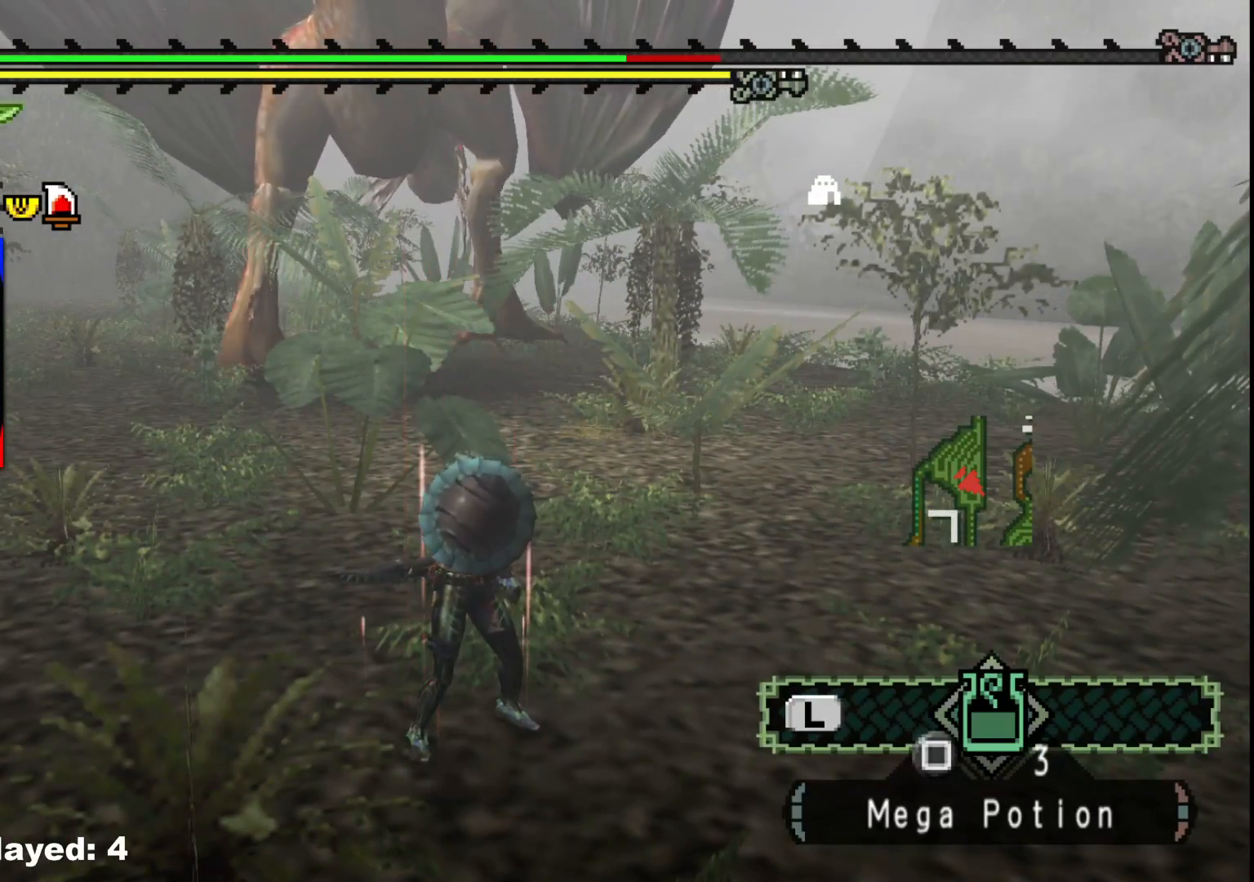
{"dt_ms": 500, "buttons": [], "left_stick": "right", "right_stick": "center", "events": []}
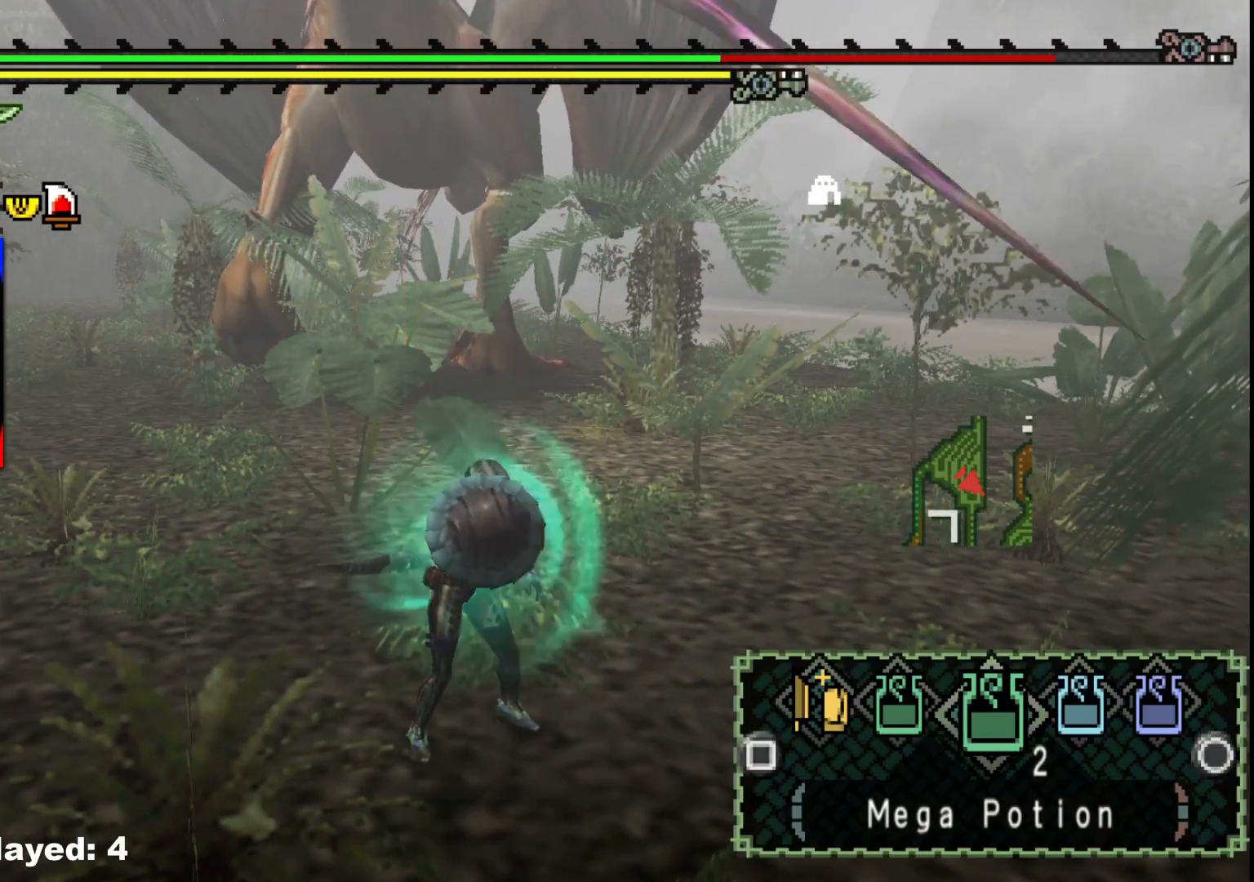
{"dt_ms": 500, "buttons": [], "left_stick": "right", "right_stick": "center", "events": [[167, "X", "down"], [233, "X", "up"], [317, "X", "down"], [400, "X", "up"]]}
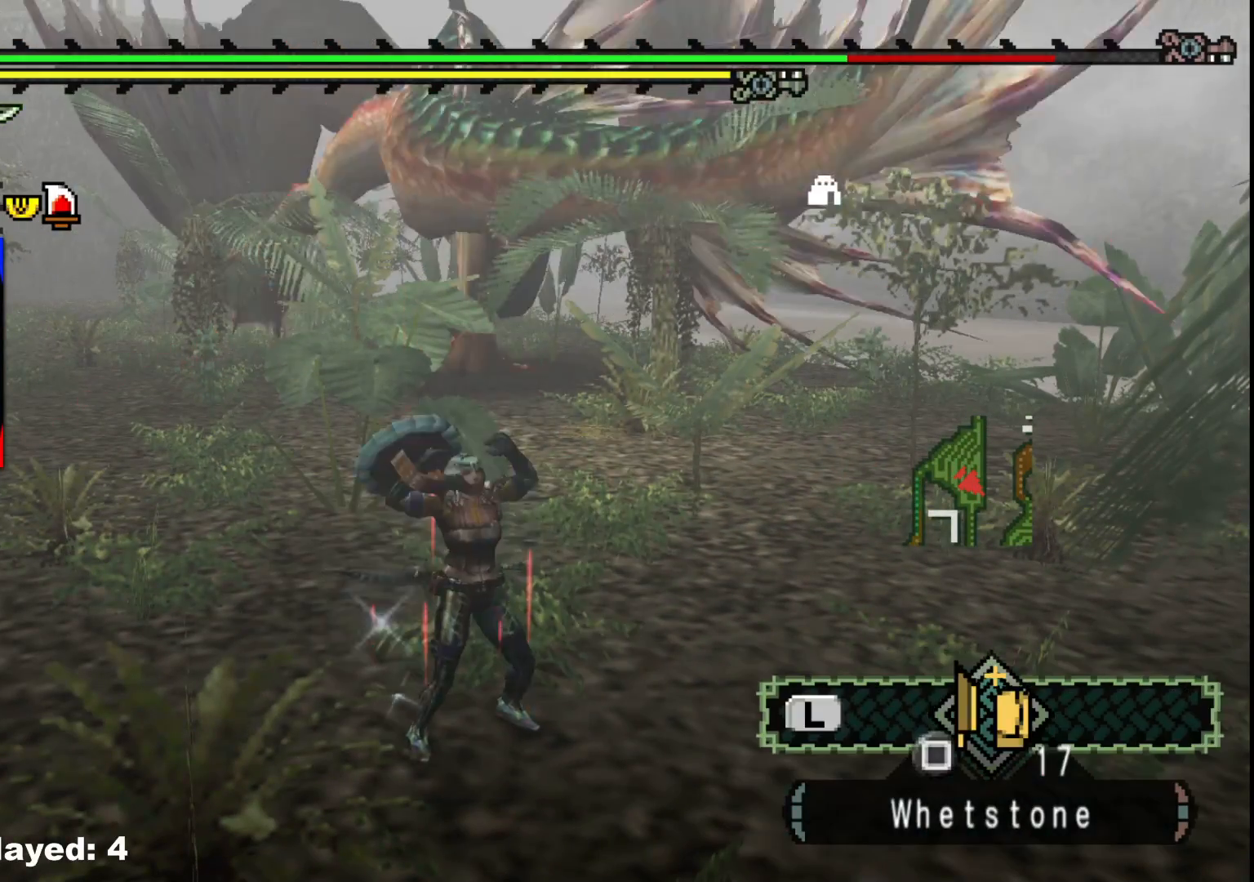
{"dt_ms": 500, "buttons": [], "left_stick": "right", "right_stick": "center", "events": [[50, "X", "down"], [133, "X", "up"], [217, "X", "down"], [300, "X", "up"], [367, "X", "down"], [467, "X", "up"]]}
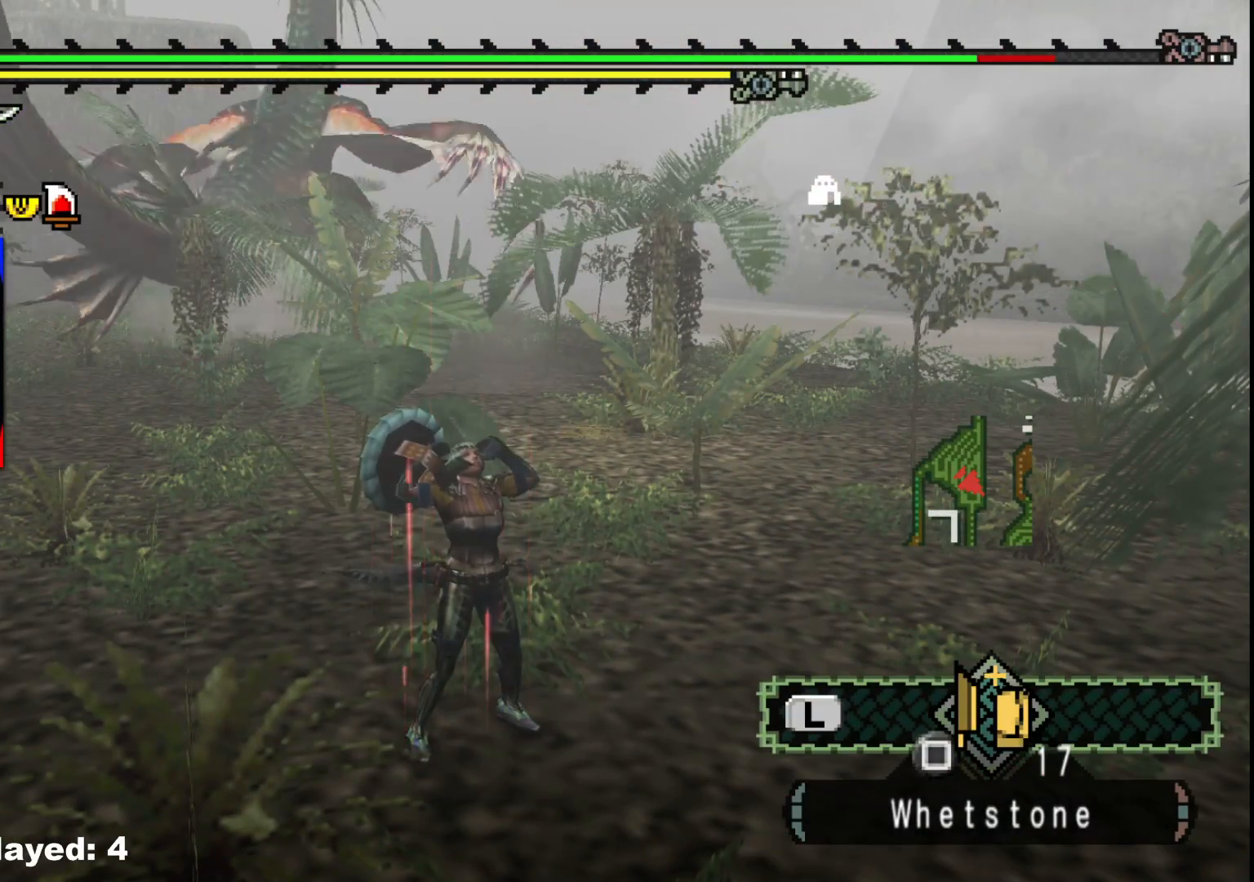
{"dt_ms": 500, "buttons": ["X"], "left_stick": "up-right", "right_stick": "center", "events": [[33, "X", "down"], [133, "X", "up"], [217, "X", "down"], [317, "X", "up"], [417, "left_stick", "up-right"], [433, "X", "down"]]}
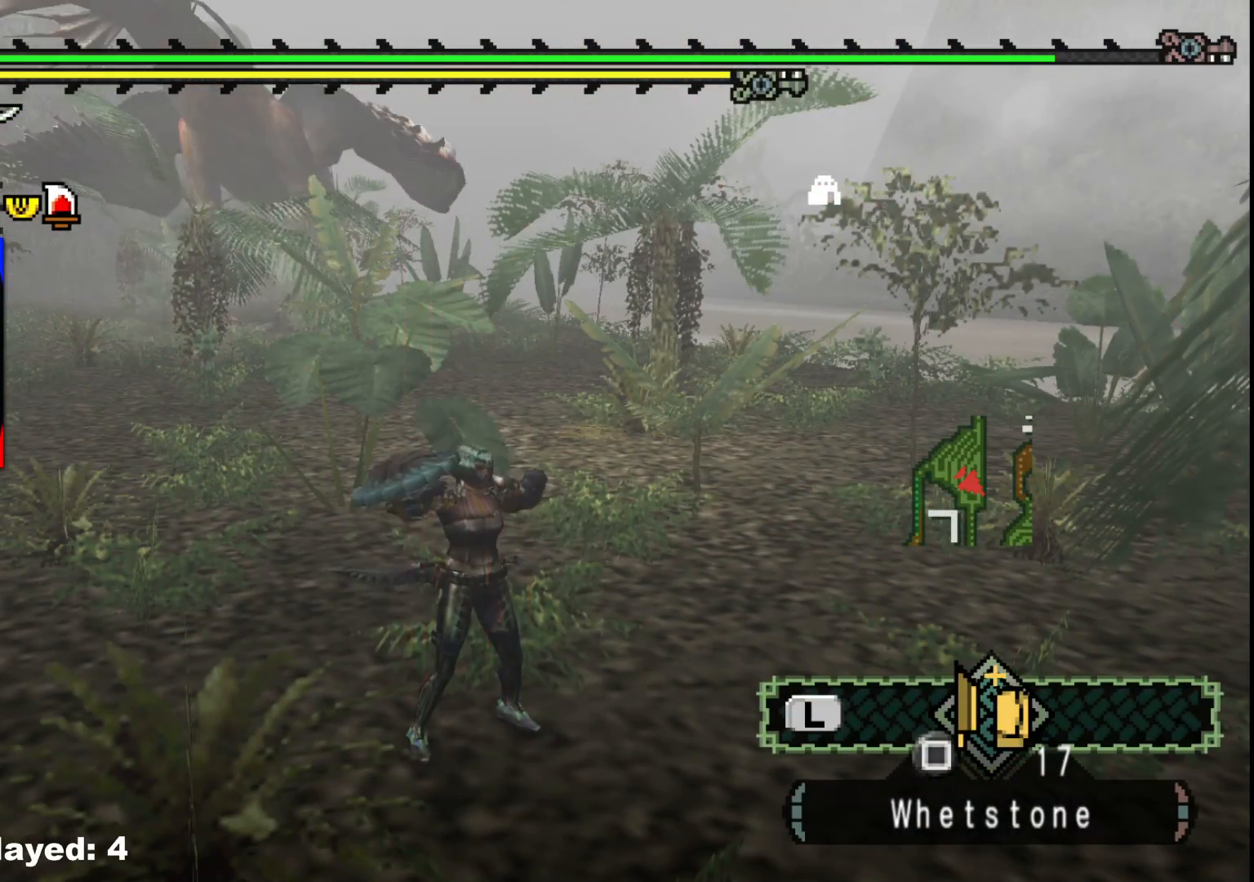
{"dt_ms": 500, "buttons": ["R1"], "left_stick": "up-right", "right_stick": "center", "events": [[33, "X", "up"], [250, "R1", "down"]]}
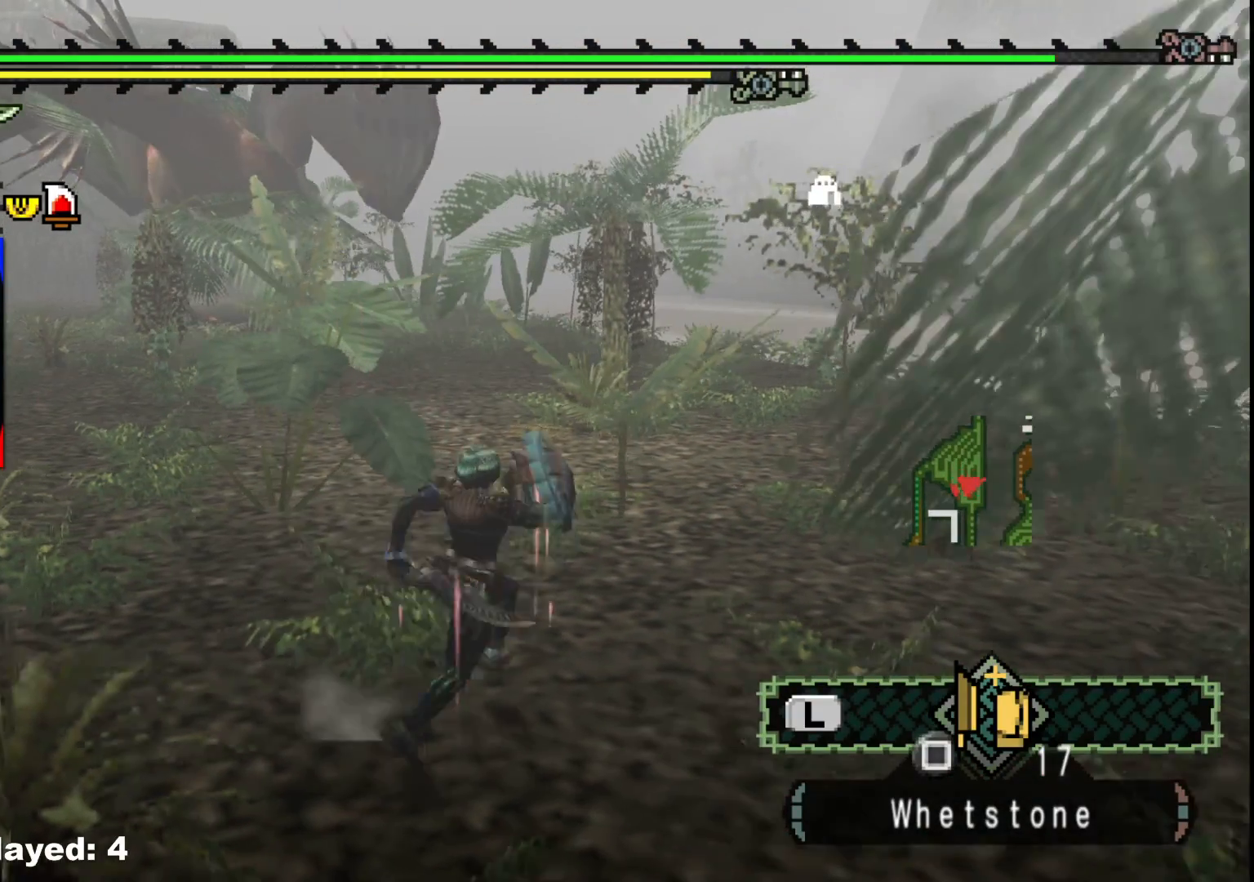
{"dt_ms": 1000, "buttons": [], "left_stick": "center", "right_stick": "center"}
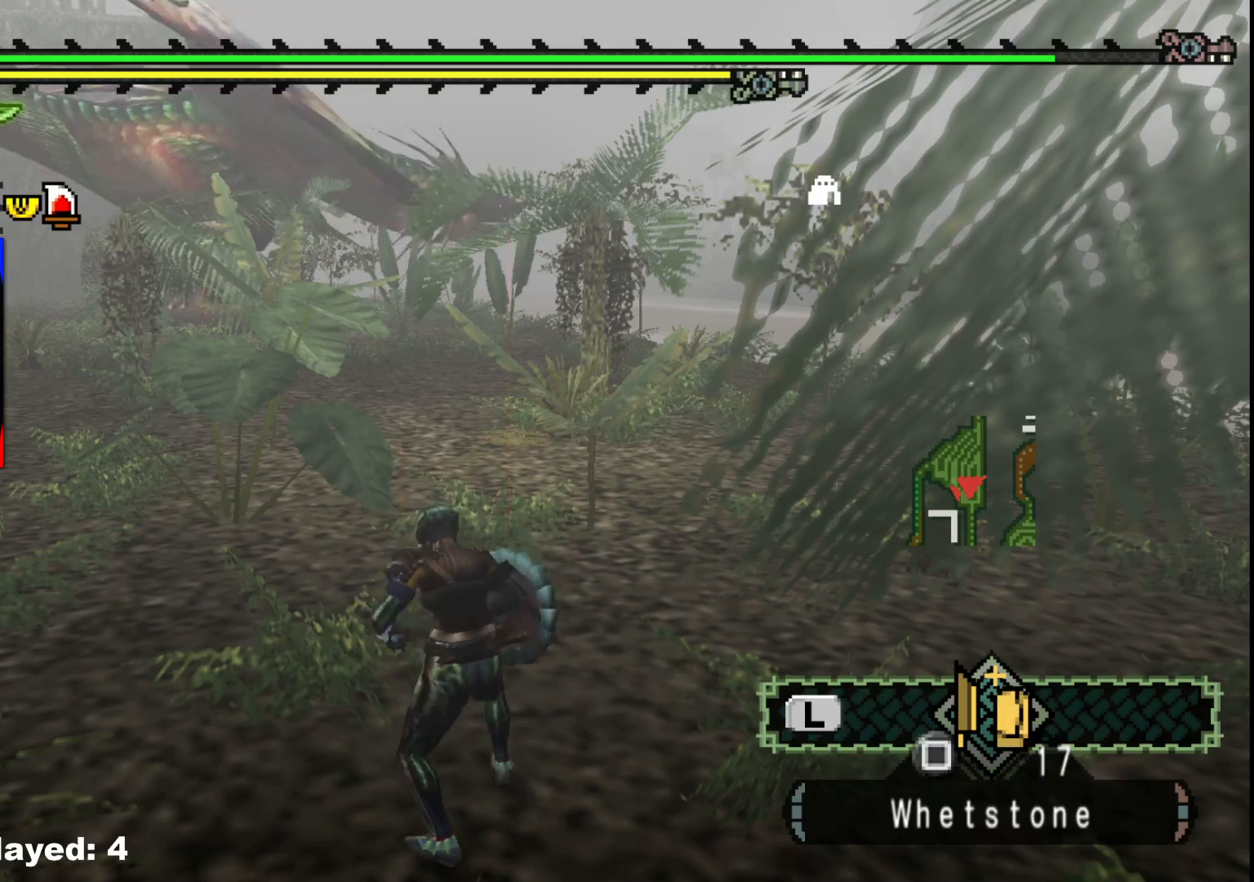
{"dt_ms": 500, "buttons": [], "left_stick": "center", "right_stick": "center", "events": []}
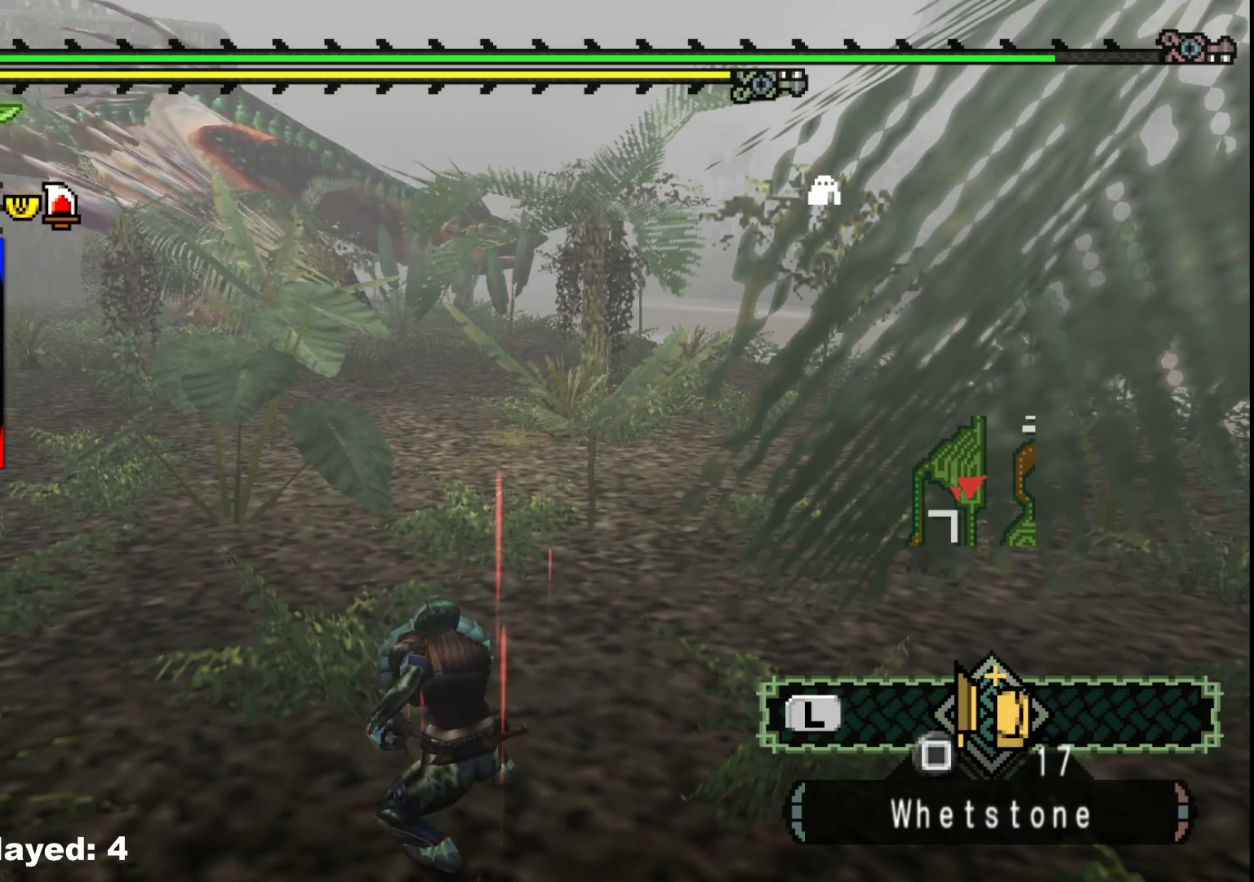
{"dt_ms": 500, "buttons": [], "left_stick": "center", "right_stick": "center", "events": []}
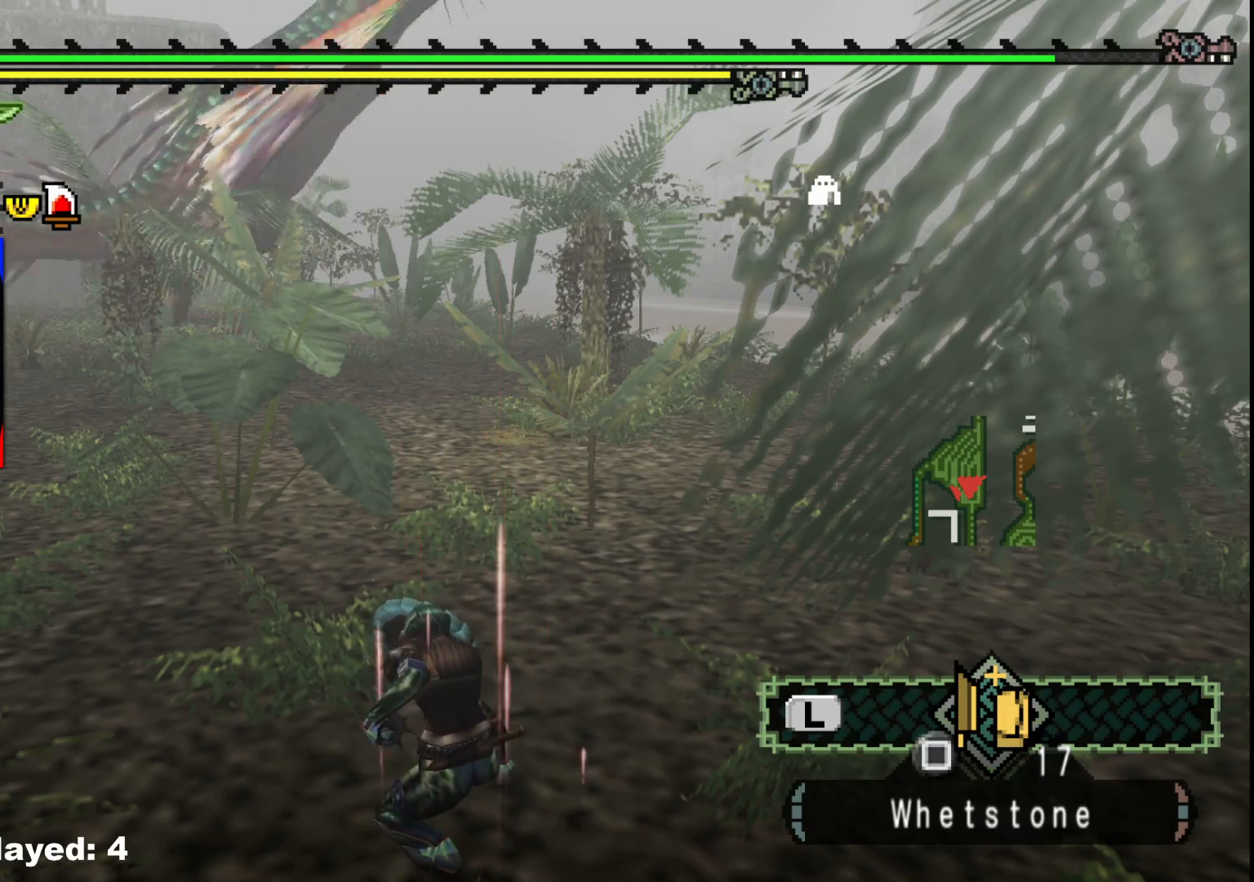
{"dt_ms": 500, "buttons": [], "left_stick": "center", "right_stick": "center", "events": []}
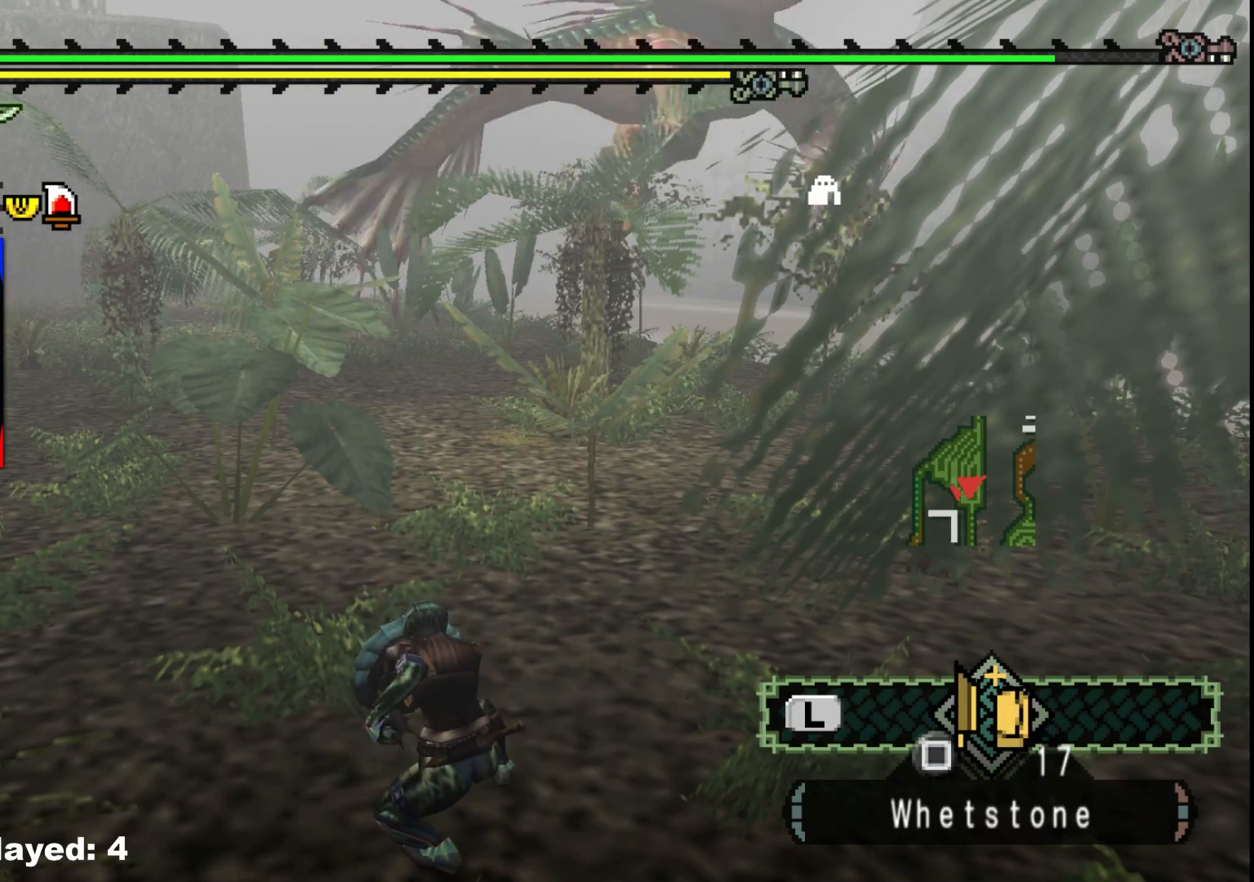
{"dt_ms": 500, "buttons": [], "left_stick": "up", "right_stick": "center", "events": [[483, "left_stick", "up"]]}
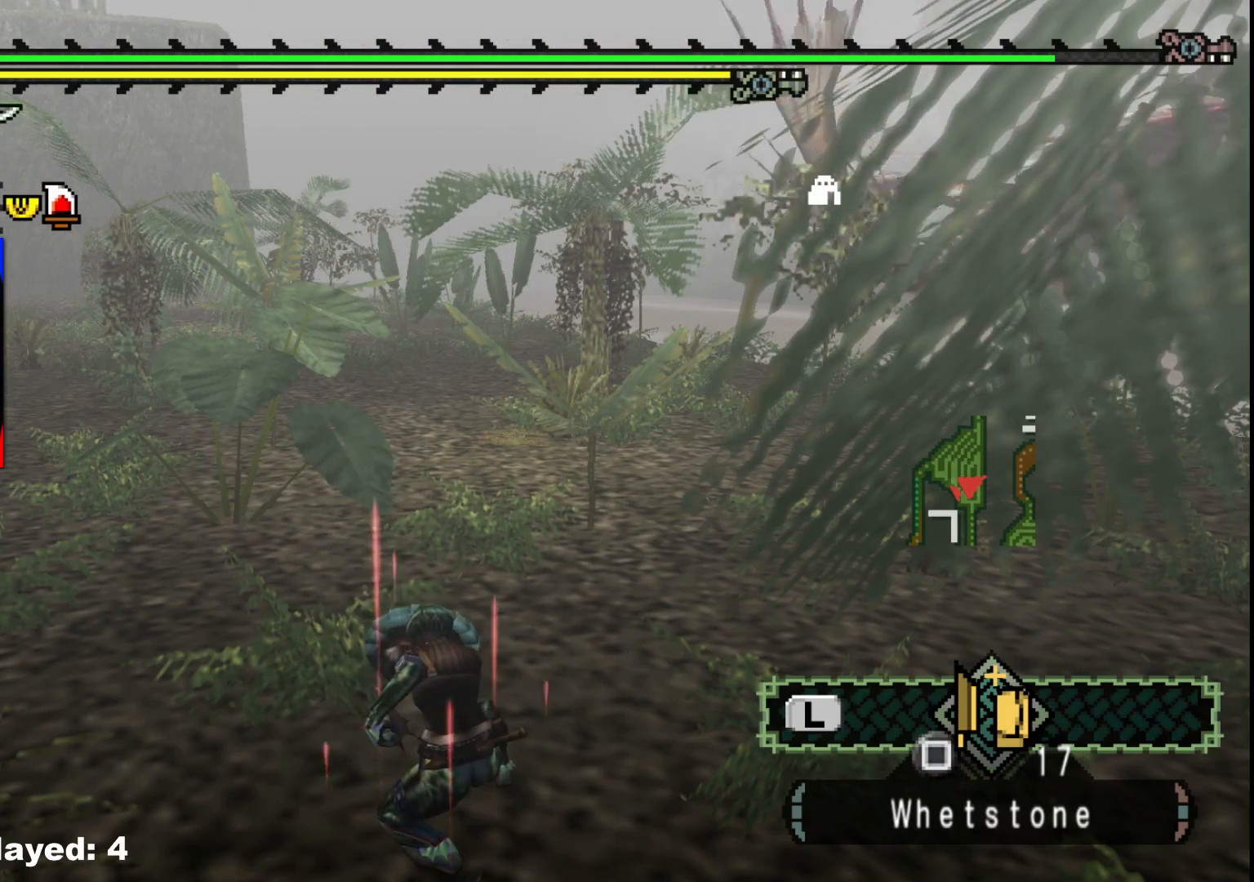
{"dt_ms": 500, "buttons": [], "left_stick": "up", "right_stick": "center", "events": []}
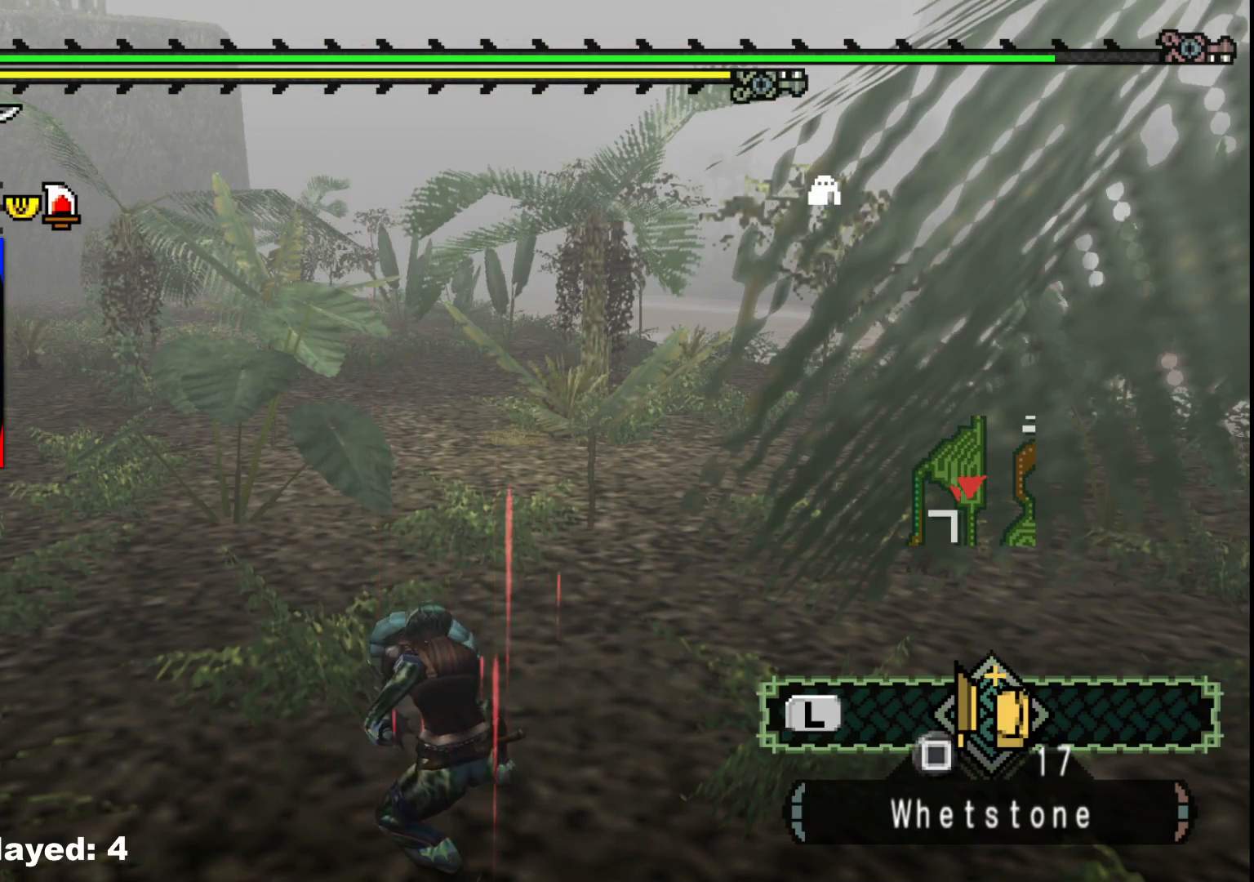
{"dt_ms": 500, "buttons": ["X"], "left_stick": "up", "right_stick": "center", "events": [[283, "X", "down"], [367, "X", "up"], [500, "X", "down"]]}
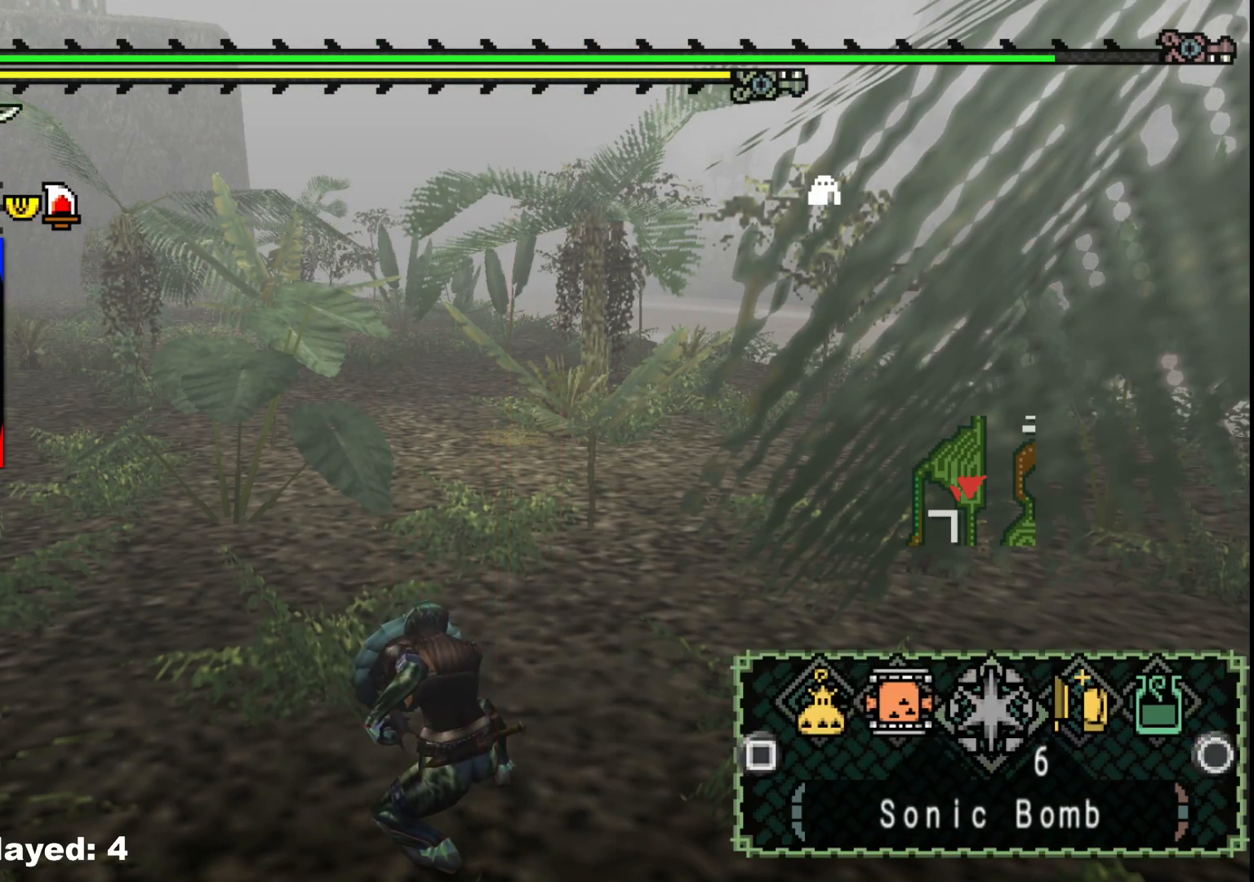
{"dt_ms": 500, "buttons": ["X"], "left_stick": "up", "right_stick": "center", "events": [[83, "X", "up"], [300, "X", "down"], [383, "X", "up"], [483, "X", "down"]]}
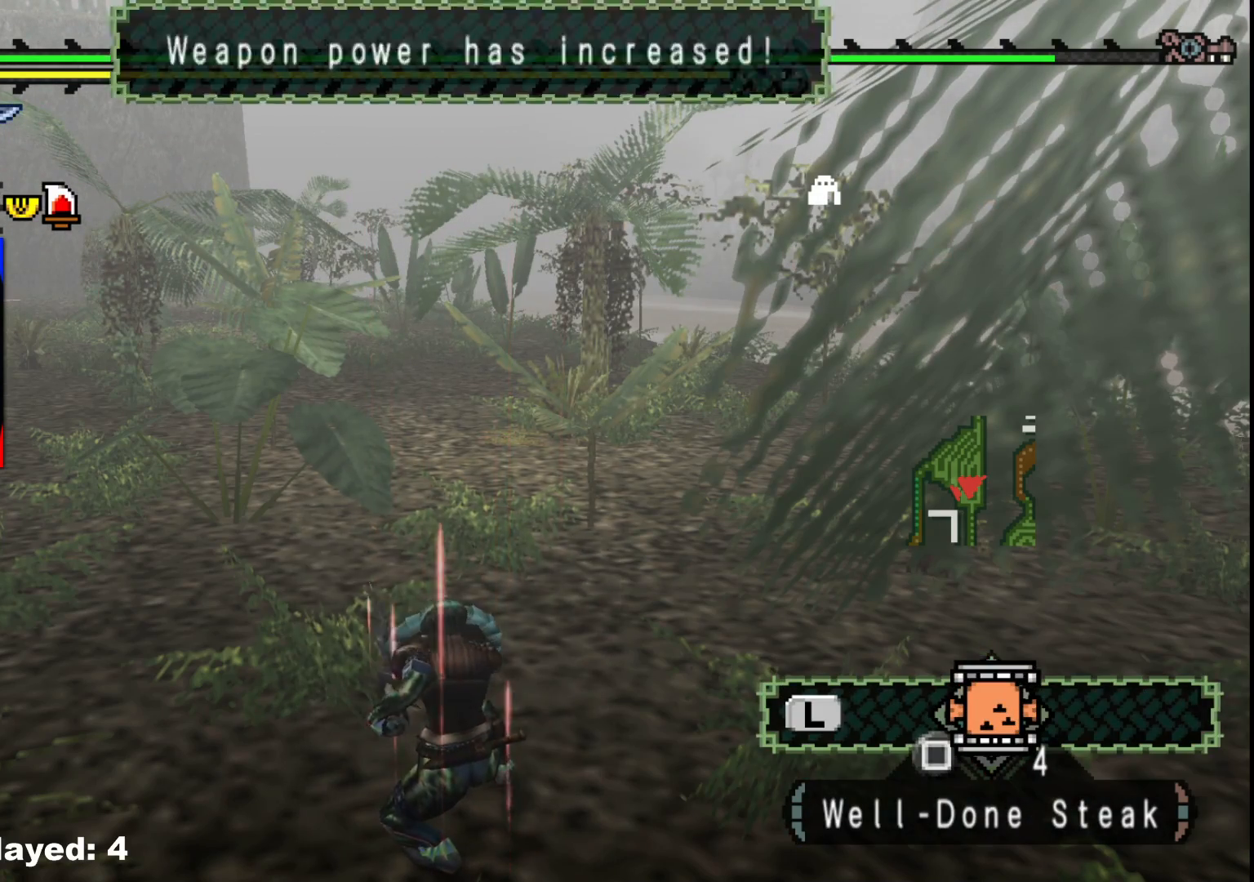
{"dt_ms": 500, "buttons": ["X"], "left_stick": "up", "right_stick": "center", "events": [[67, "X", "up"], [217, "right_stick", "right"], [367, "right_stick", "center"], [500, "X", "down"]]}
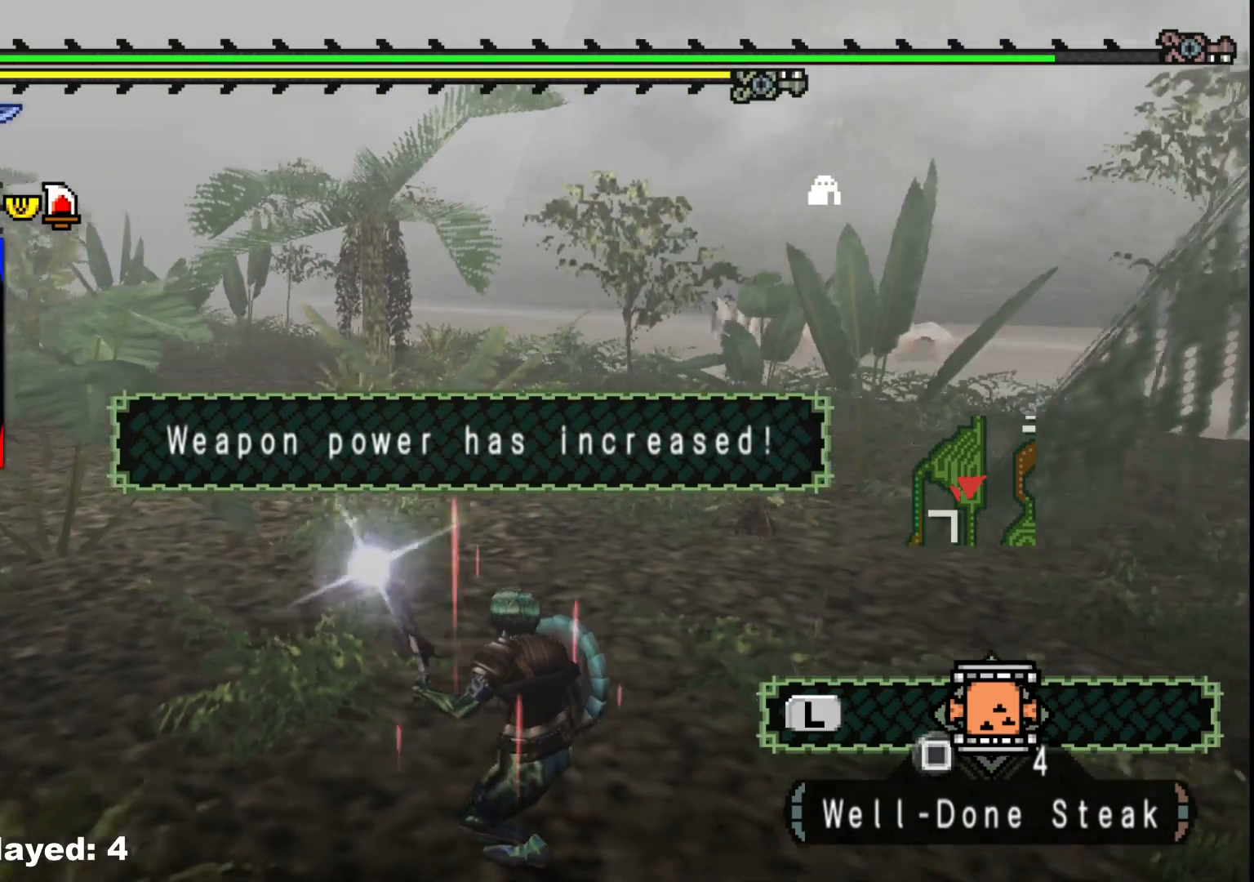
{"dt_ms": 500, "buttons": [], "left_stick": "up", "right_stick": "center", "events": [[83, "X", "up"], [183, "X", "down"], [300, "X", "up"], [367, "X", "down"], [483, "X", "up"]]}
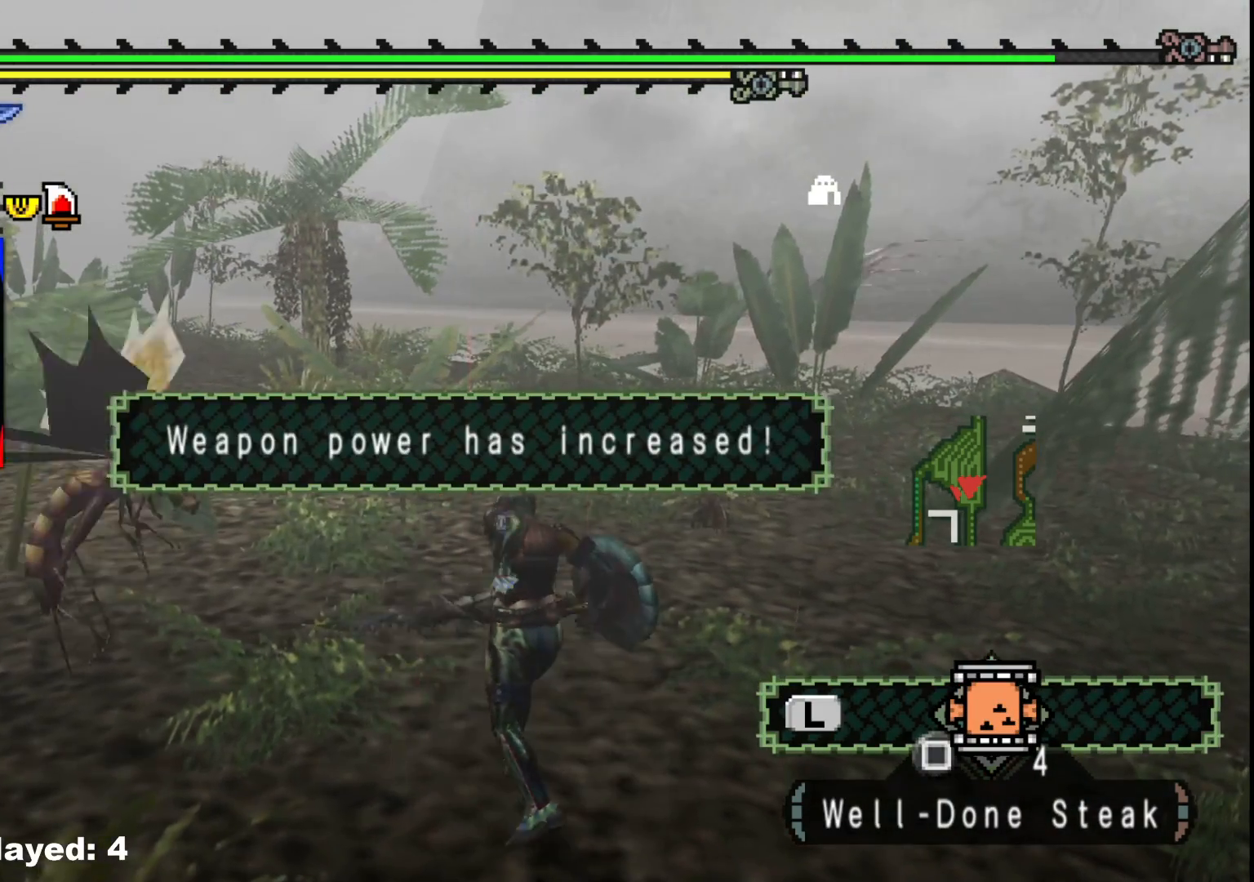
{"dt_ms": 500, "buttons": ["X"], "left_stick": "up", "right_stick": "center", "events": [[50, "X", "down"], [167, "X", "up"], [233, "X", "down"], [333, "X", "up"], [417, "X", "down"]]}
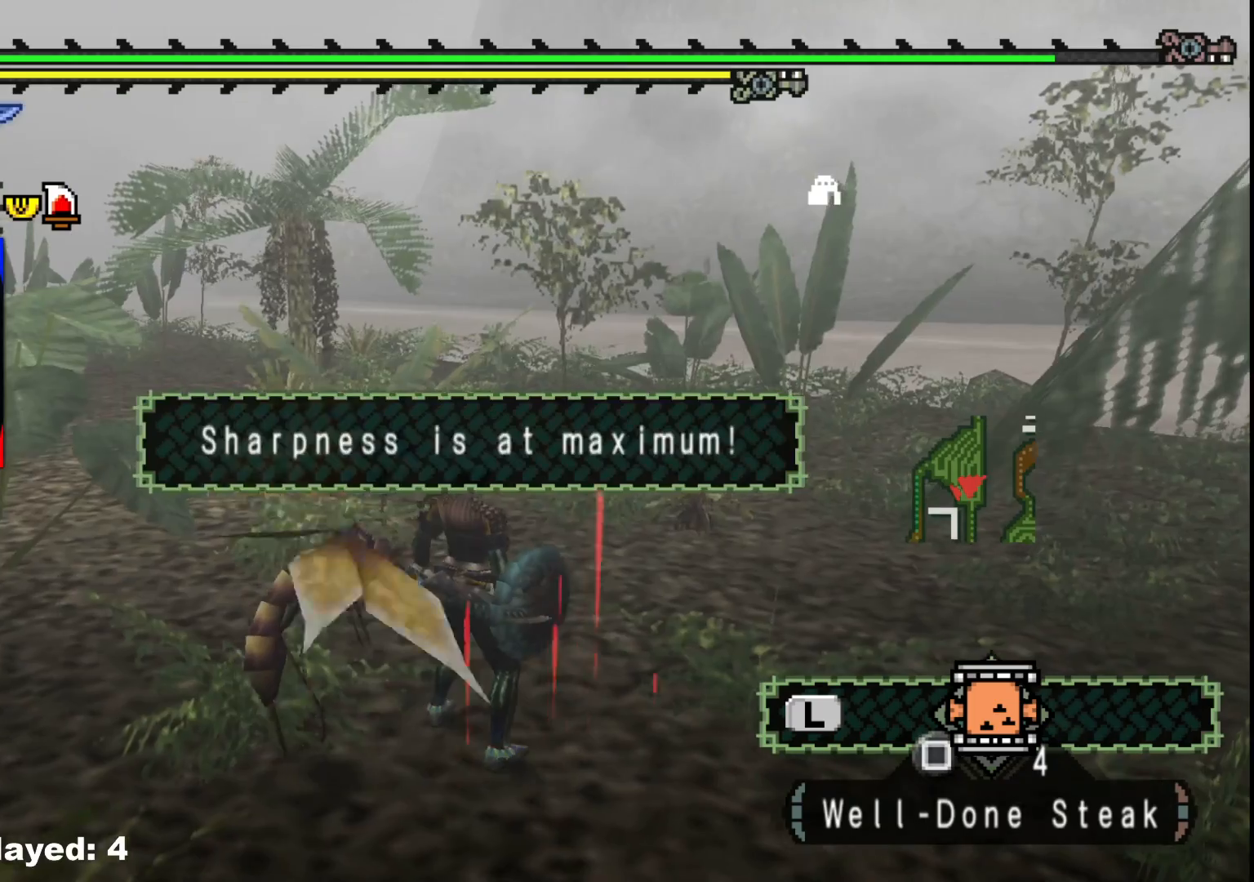
{"dt_ms": 500, "buttons": ["X"], "left_stick": "up", "right_stick": "center", "events": [[33, "X", "up"], [83, "X", "down"], [217, "X", "up"], [283, "X", "down"], [383, "X", "up"], [450, "X", "down"]]}
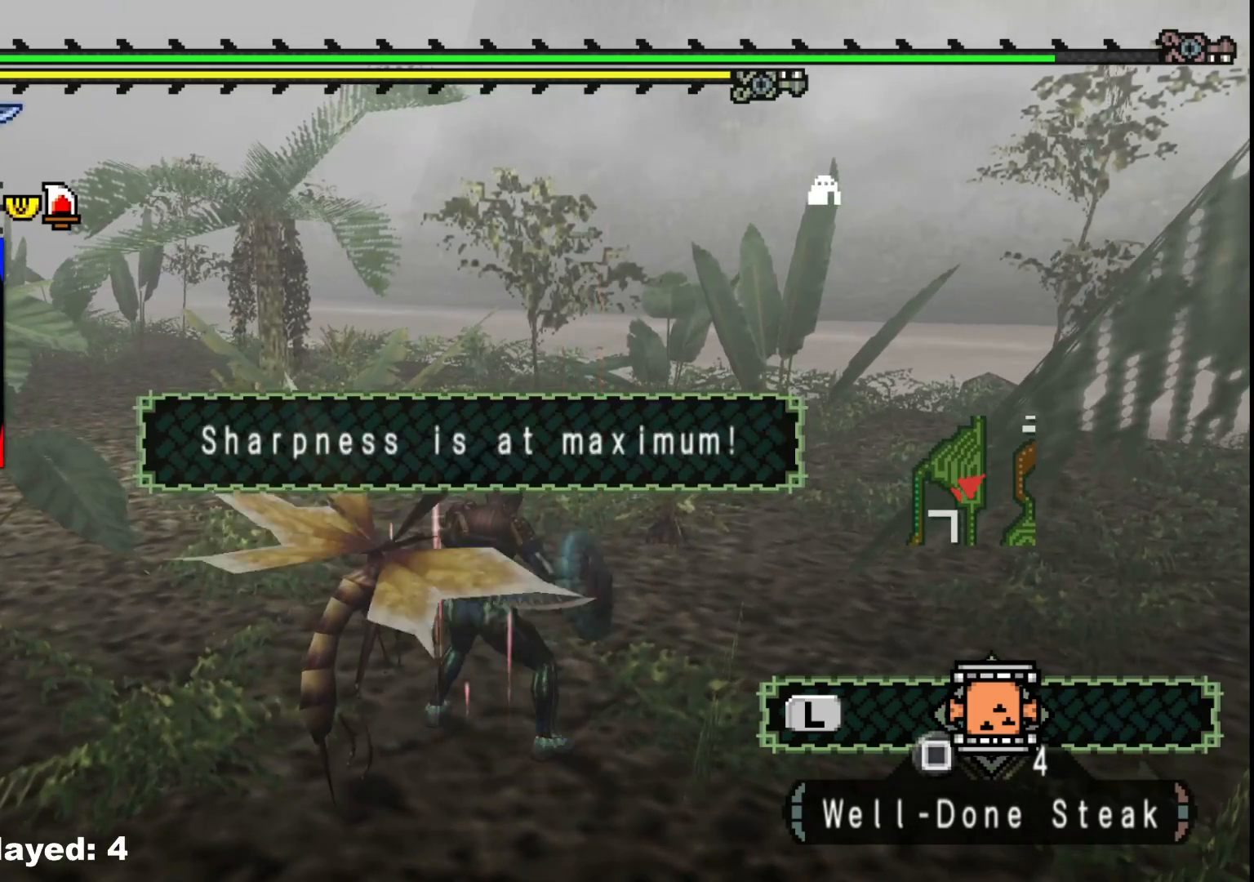
{"dt_ms": 500, "buttons": [], "left_stick": "up", "right_stick": "center", "events": [[67, "X", "up"], [117, "X", "down"], [233, "X", "up"]]}
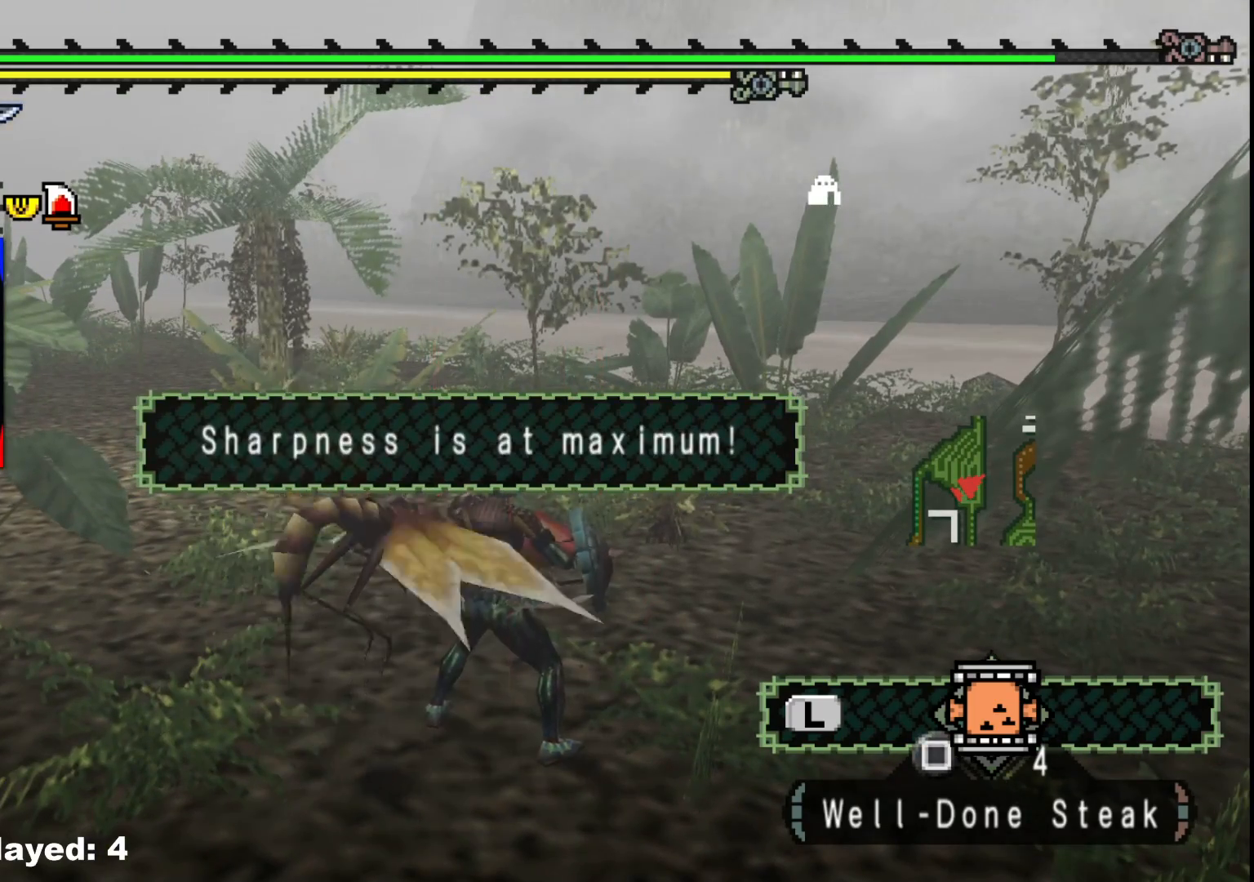
{"dt_ms": 500, "buttons": [], "left_stick": "center", "right_stick": "center", "events": [[17, "left_stick", "center"]]}
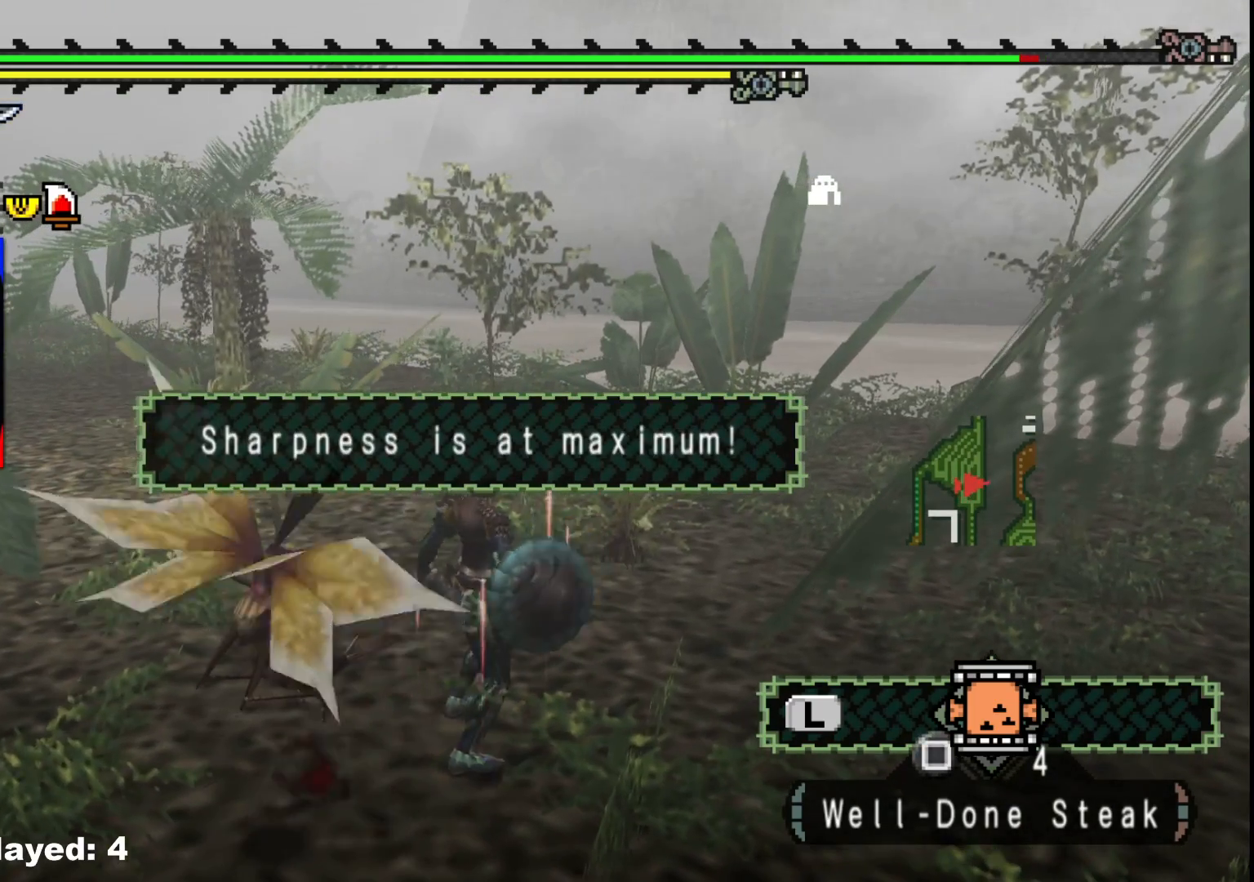
{"dt_ms": 500, "buttons": ["X"], "left_stick": "up", "right_stick": "center", "events": [[33, "left_stick", "up"], [117, "X", "down"], [217, "X", "up"], [283, "X", "down"], [400, "X", "up"], [467, "X", "down"]]}
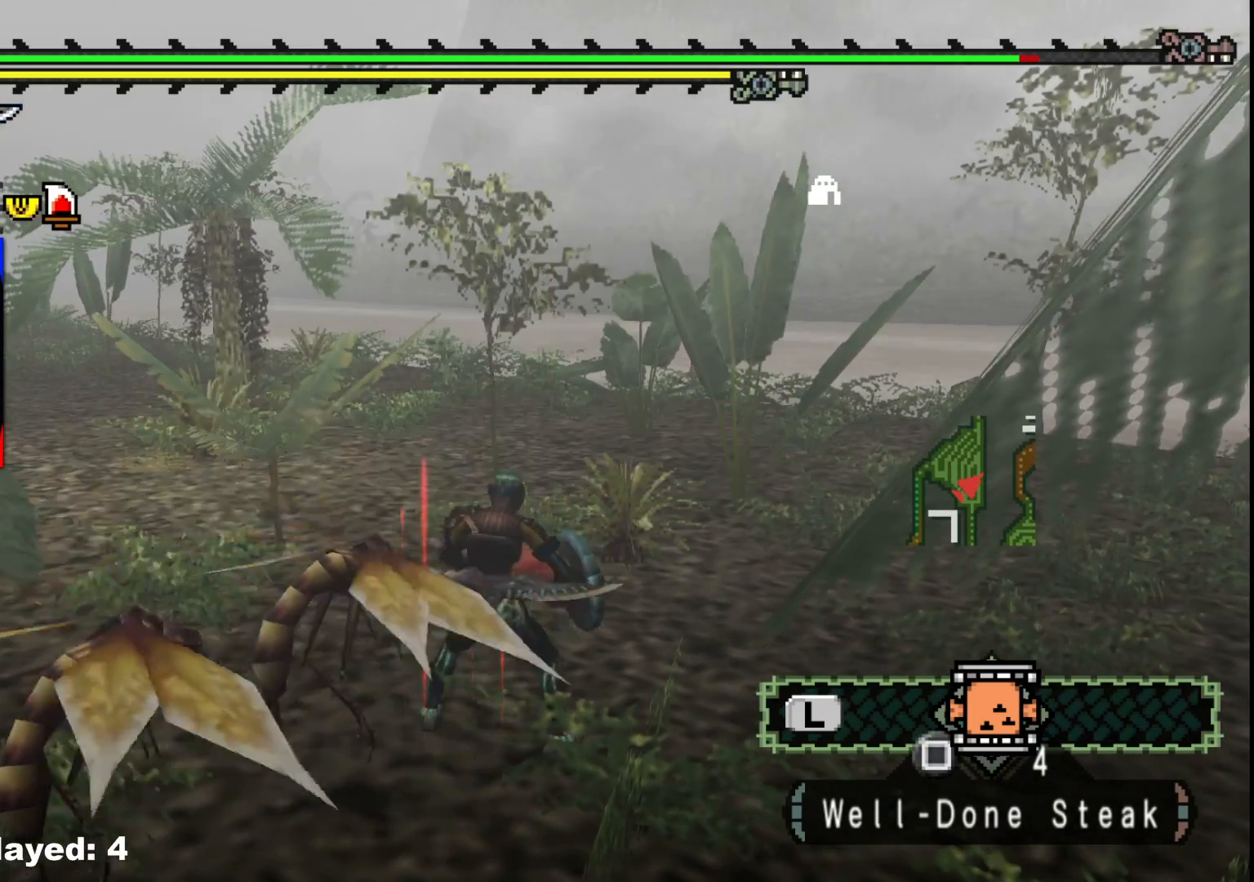
{"dt_ms": 500, "buttons": [], "left_stick": "up", "right_stick": "center", "events": [[100, "X", "up"]]}
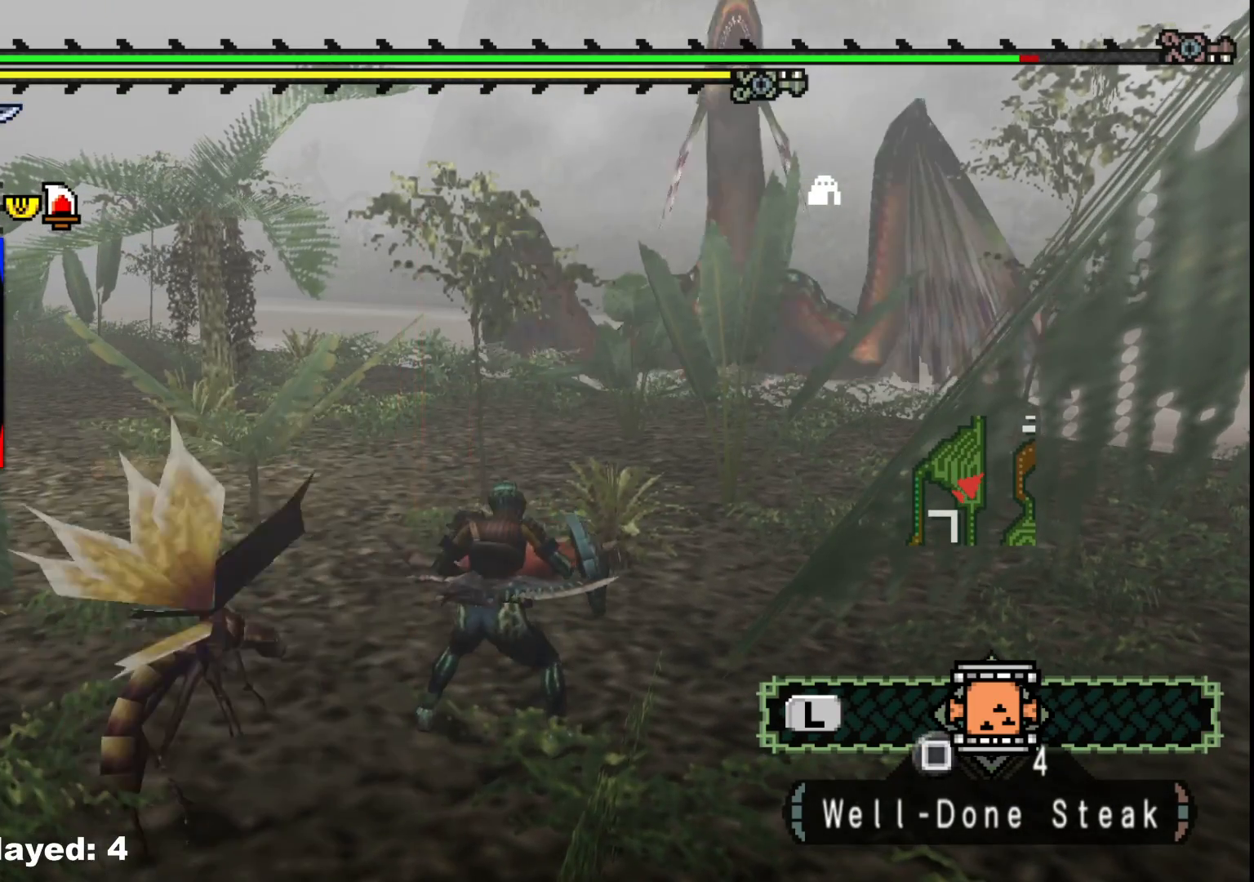
{"dt_ms": 500, "buttons": [], "left_stick": "down-right", "right_stick": "center", "events": [[217, "left_stick", "center"], [483, "left_stick", "down-right"]]}
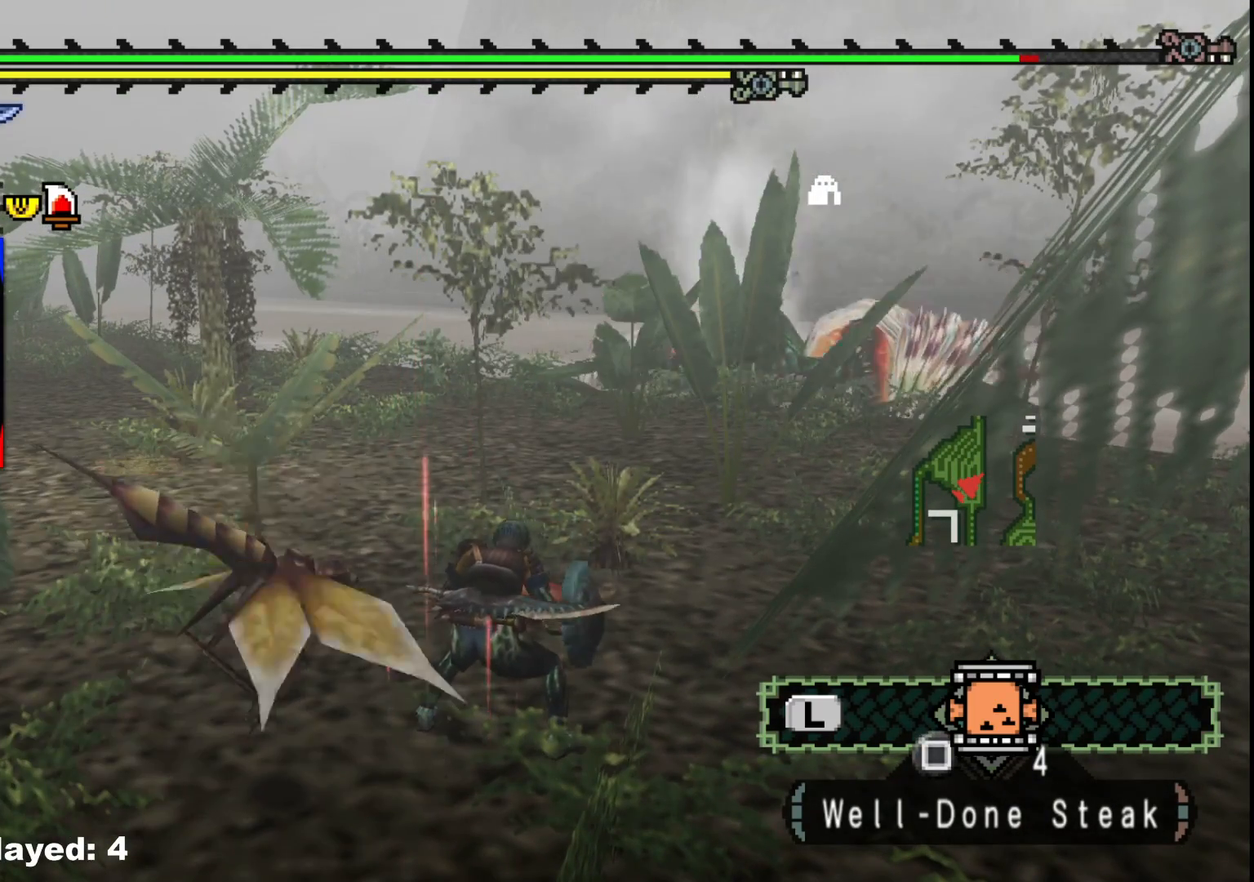
{"dt_ms": 500, "buttons": [], "left_stick": "down-right", "right_stick": "center", "events": [[50, "left_stick", "down"], [67, "A", "down"], [167, "A", "up"], [233, "A", "down"], [233, "left_stick", "down-right"], [367, "A", "up"]]}
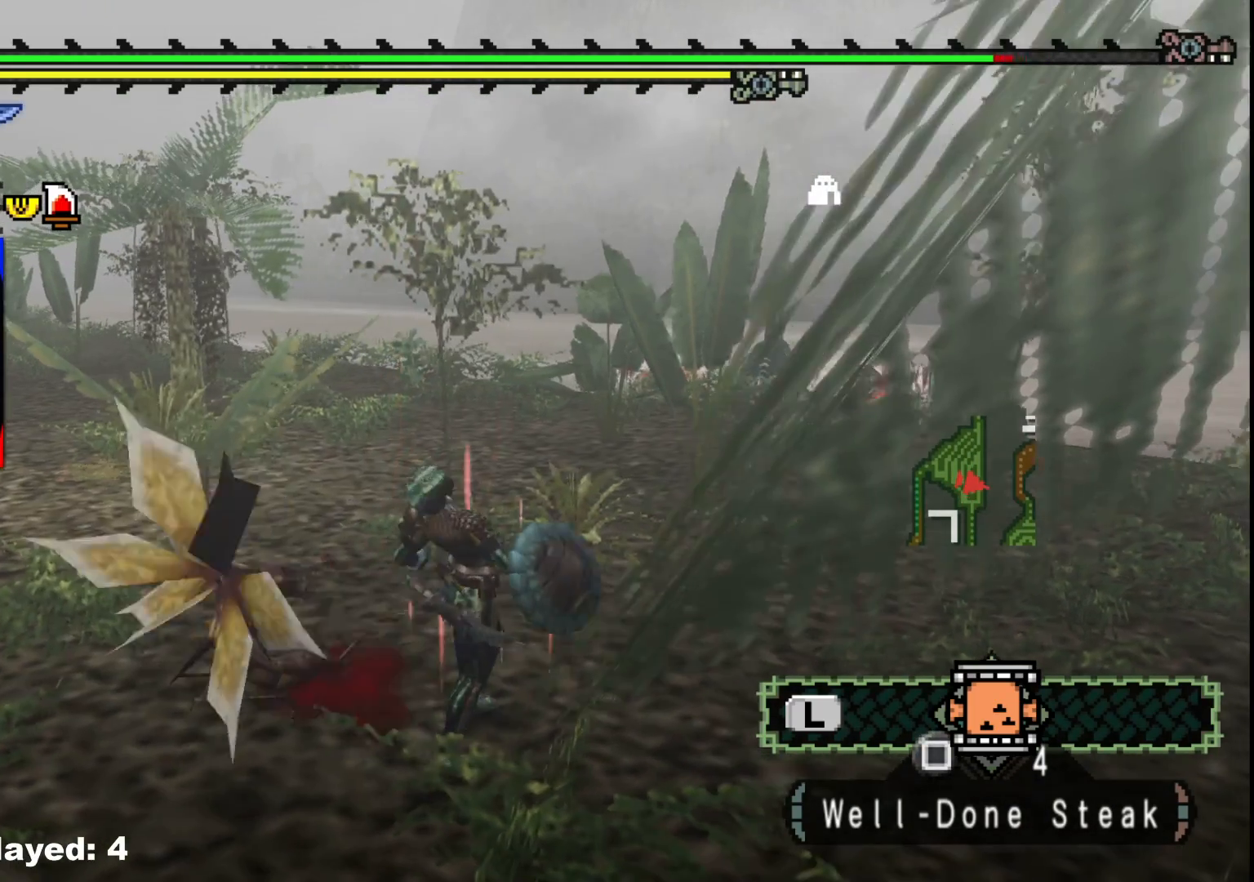
{"dt_ms": 500, "buttons": [], "left_stick": "down-right", "right_stick": "right", "events": [[233, "left_stick", "center"], [333, "left_stick", "down-right"], [483, "right_stick", "right"]]}
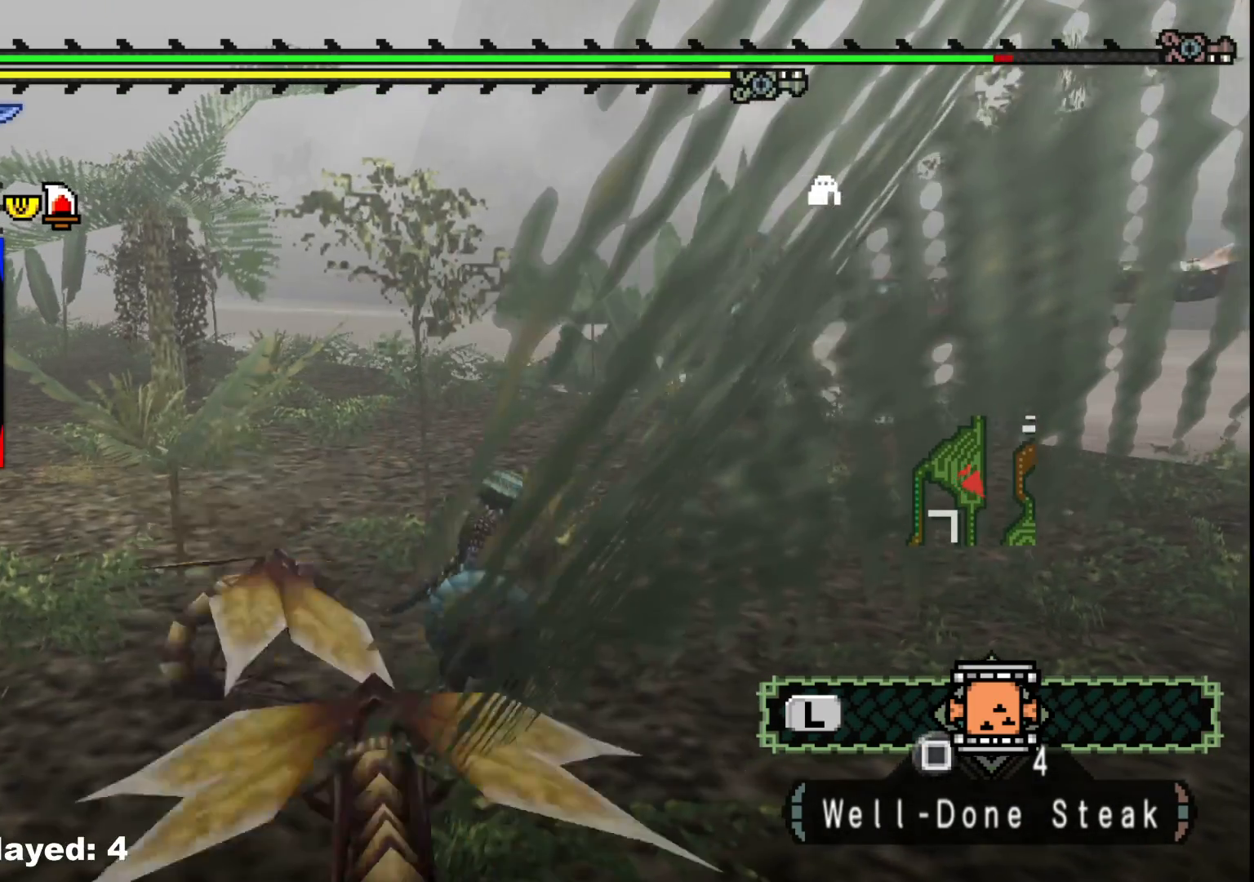
{"dt_ms": 500, "buttons": ["R1"], "left_stick": "down-right", "right_stick": "center", "events": [[150, "R1", "down"], [150, "right_stick", "center"]]}
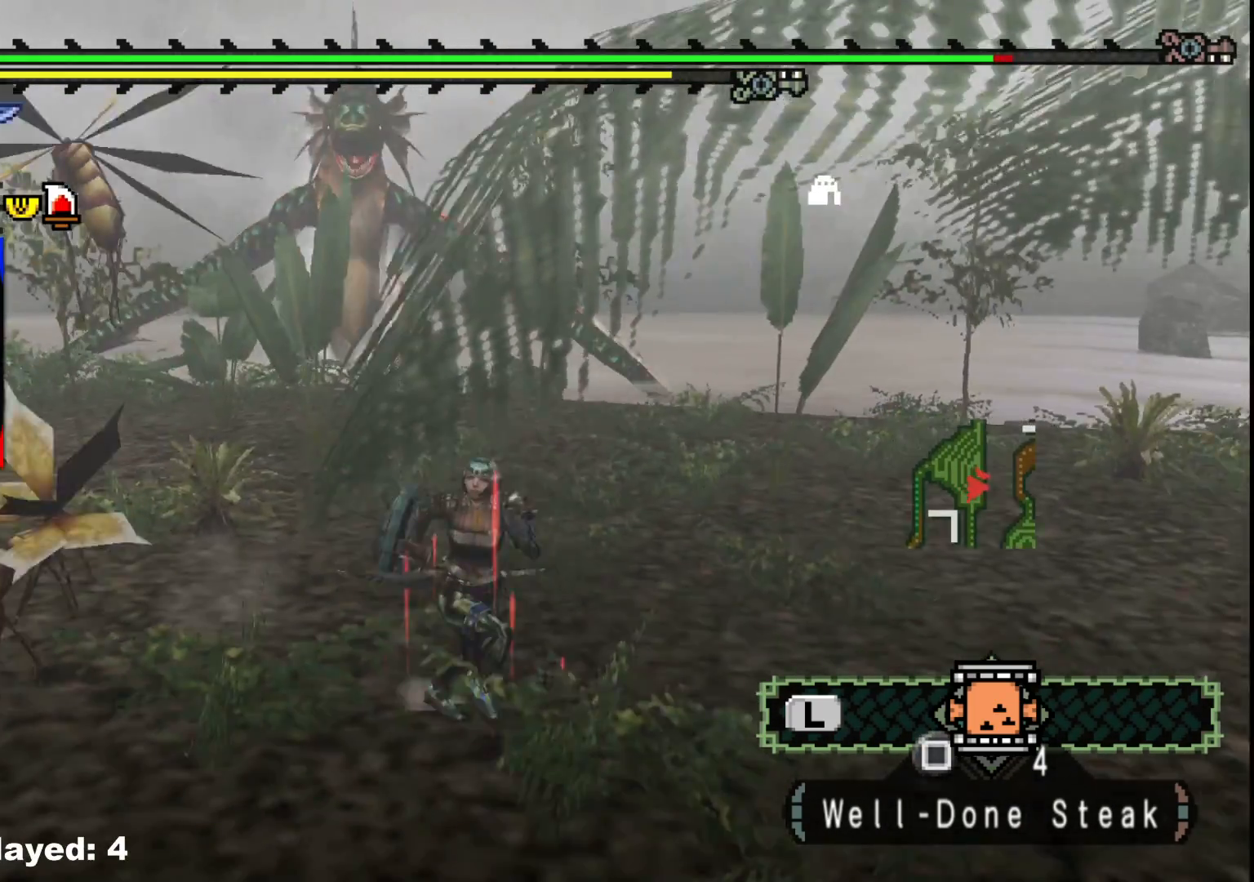
{"dt_ms": 500, "buttons": ["R1"], "left_stick": "down-right", "right_stick": "center", "events": []}
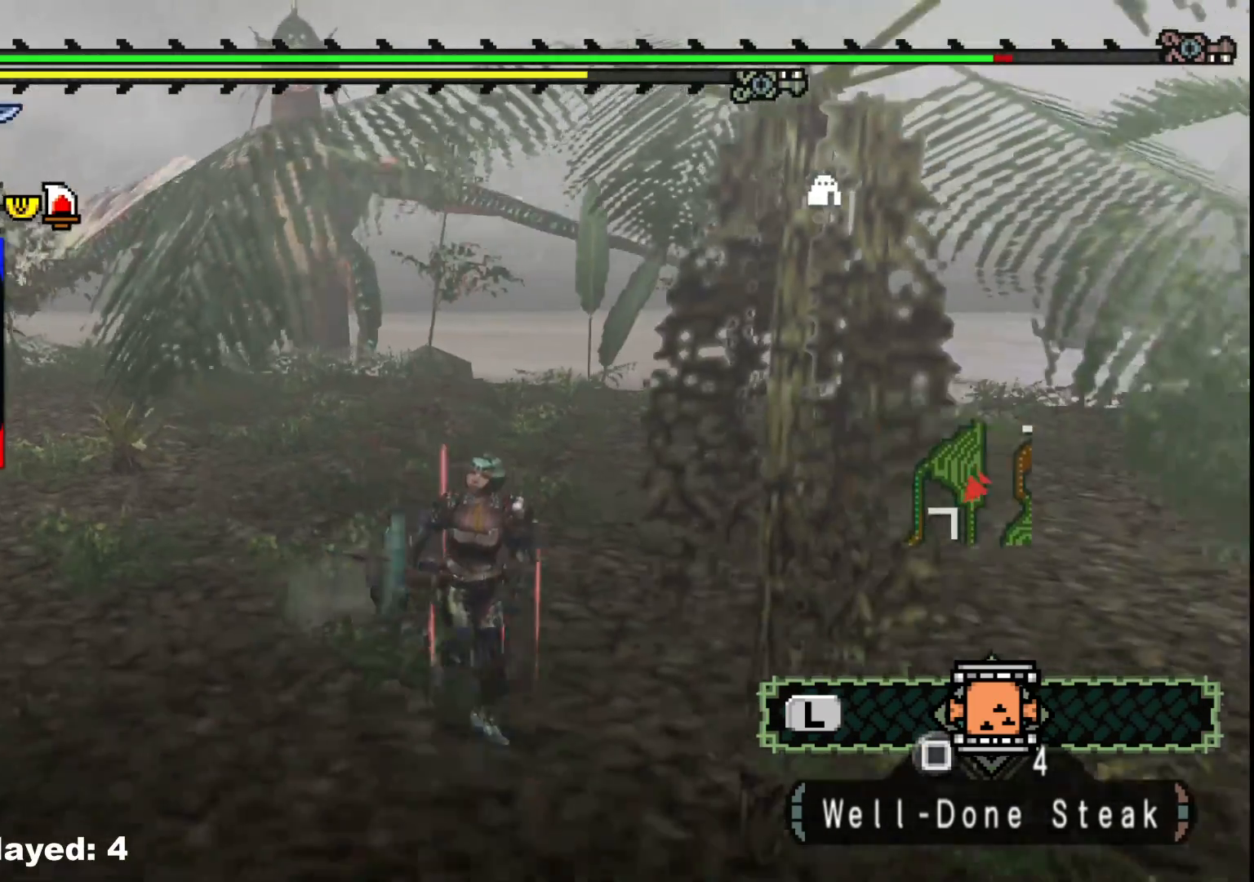
{"dt_ms": 500, "buttons": ["R1"], "left_stick": "down-right", "right_stick": "center", "events": [[83, "right_stick", "left"], [200, "right_stick", "center"]]}
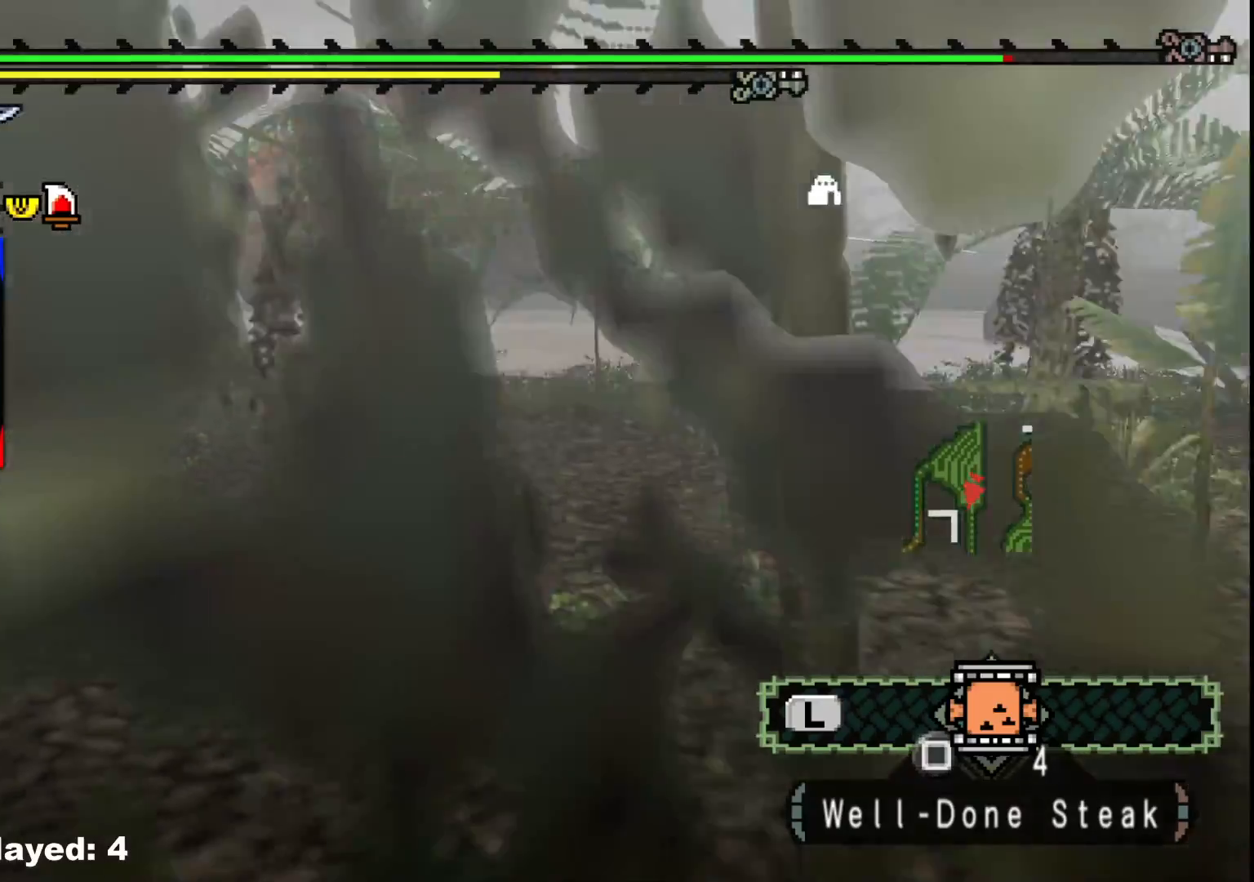
{"dt_ms": 500, "buttons": ["R1"], "left_stick": "down-right", "right_stick": "center", "events": [[50, "R1", "up"], [183, "R1", "down"]]}